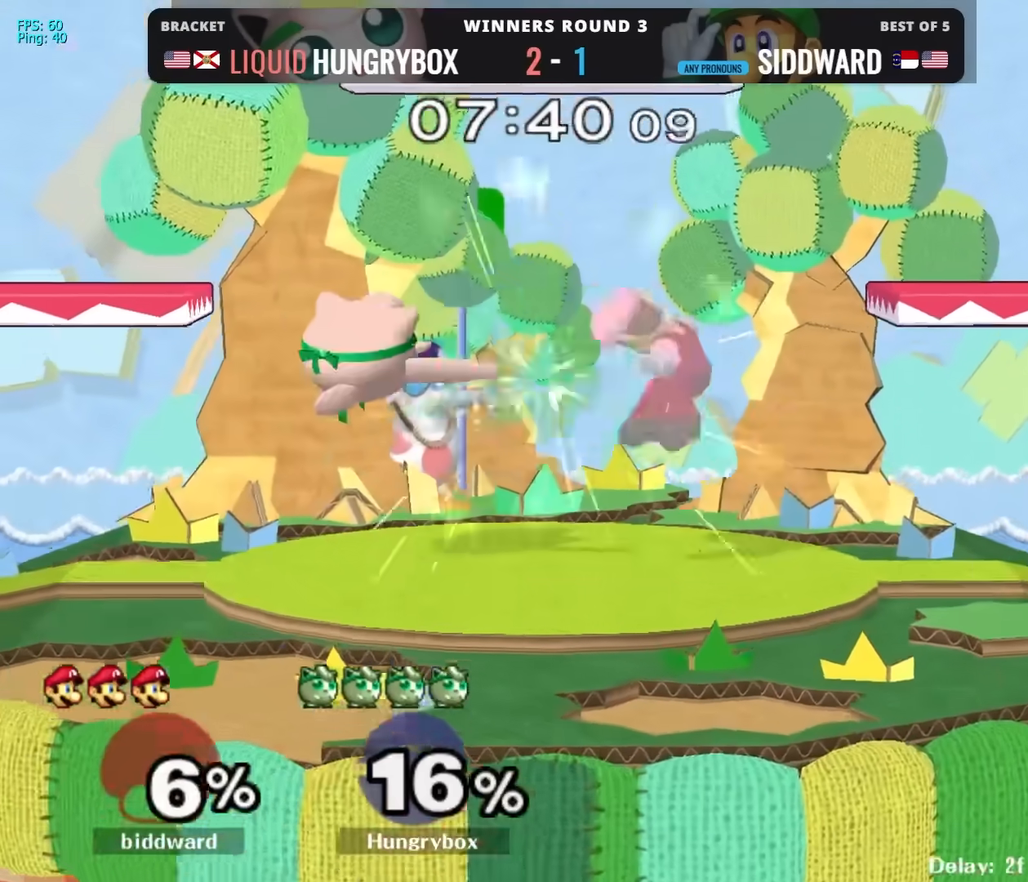
Gameplay with a controller (Nintendo layout); each line is a JSON object with the inputs held at the frame after it. "events" lists button and stick changes between this image and that frame as [ms after this image, input, new state], when the widget could be followed in between. Not read: L3 R3.
{"buttons": [], "left_stick": "down-right", "right_stick": "center", "events": [[17, "Z", "down"], [100, "Z", "up"], [283, "left_stick", "right"], [433, "left_stick", "down"], [483, "left_stick", "down-right"]]}
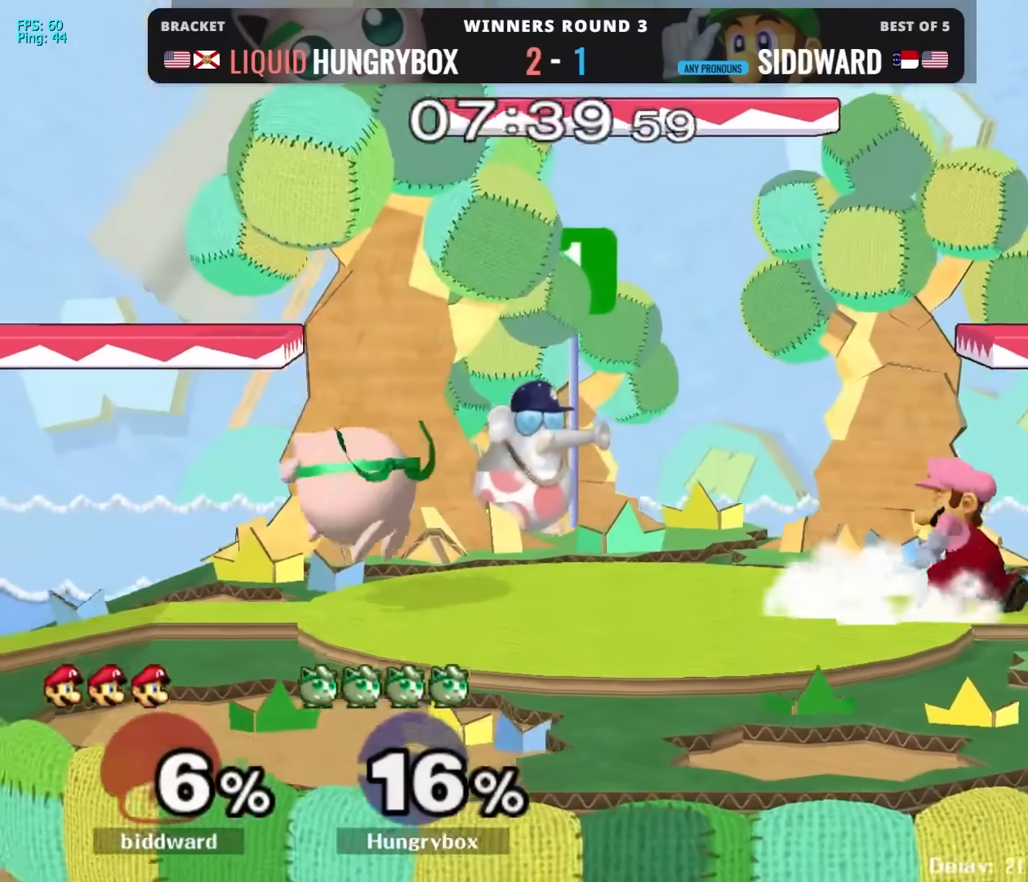
{"buttons": ["Z"], "left_stick": "left", "right_stick": "center", "events": [[17, "left_stick", "right"], [100, "left_stick", "center"], [167, "left_stick", "up-right"], [250, "right_stick", "right"], [267, "Z", "down"], [317, "right_stick", "center"], [333, "Z", "up"], [350, "left_stick", "down-right"], [400, "Z", "down"], [400, "left_stick", "left"], [450, "Z", "up"], [483, "Z", "down"]]}
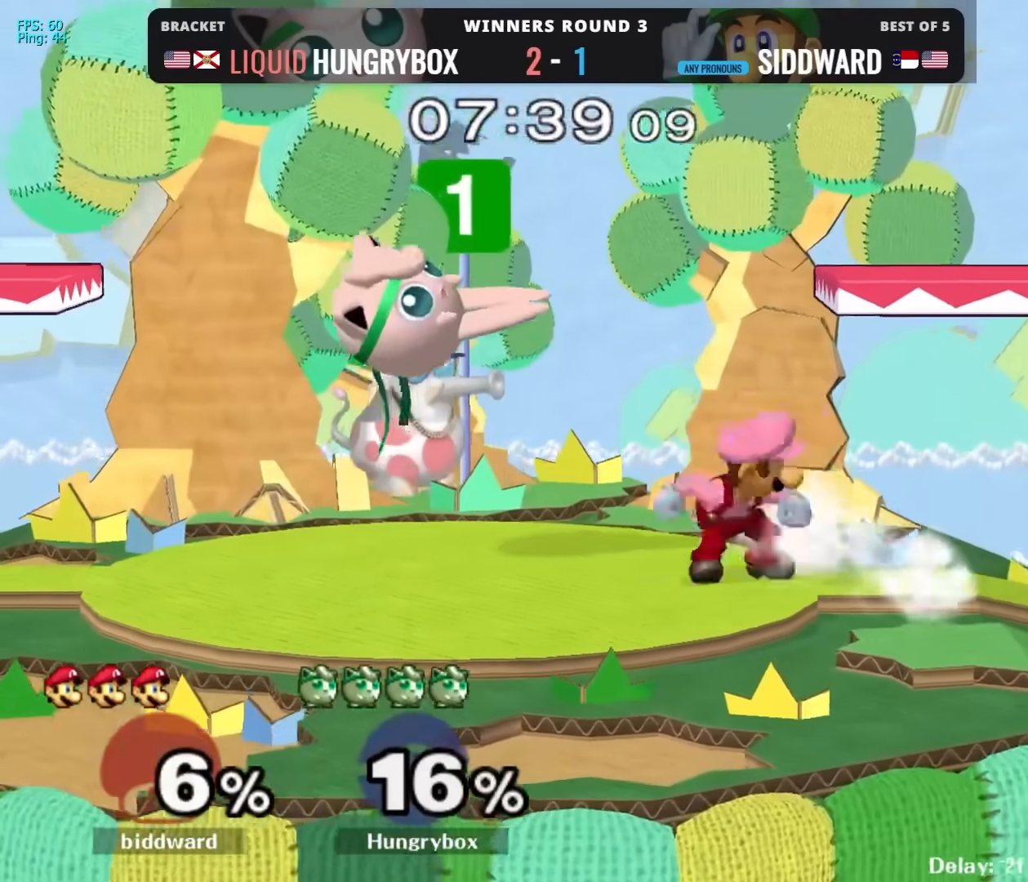
{"buttons": [], "left_stick": "right", "right_stick": "center", "events": [[67, "Z", "up"], [100, "Z", "down"], [167, "Z", "up"], [317, "left_stick", "right"], [383, "right_stick", "right"], [400, "Z", "down"], [450, "right_stick", "center"], [483, "Z", "up"]]}
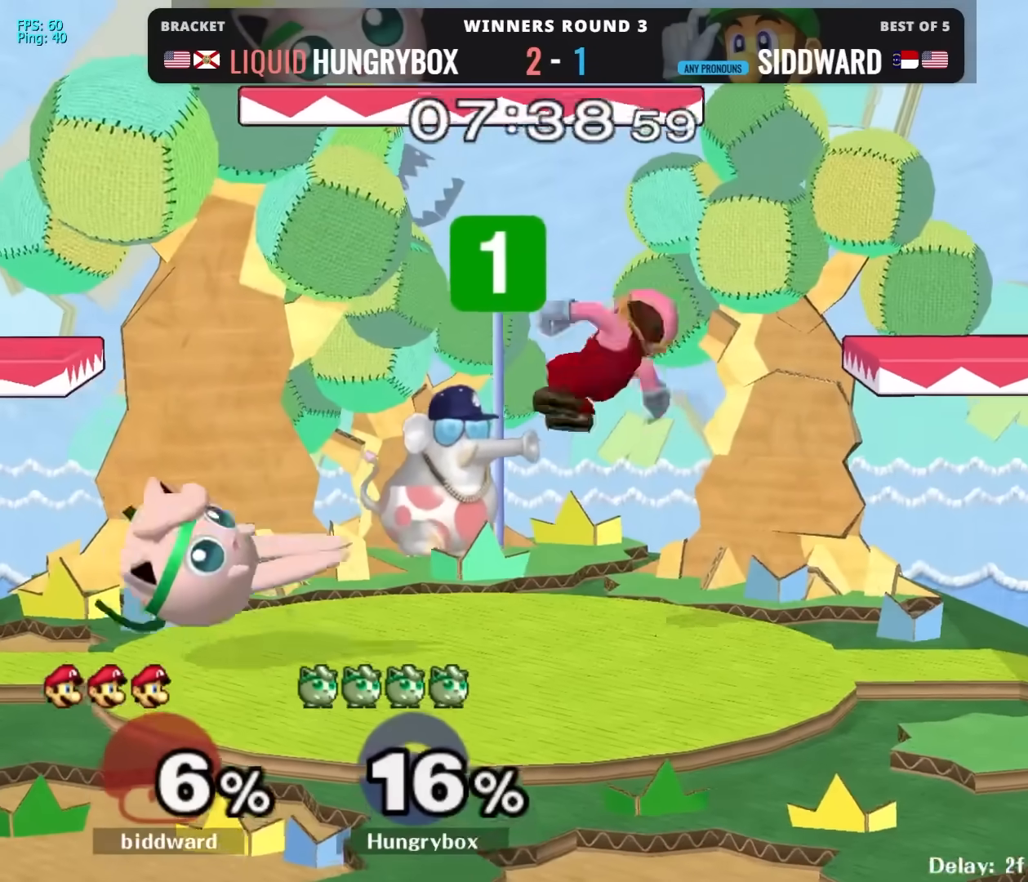
{"buttons": ["Z"], "left_stick": "right", "right_stick": "right", "events": [[17, "Z", "down"], [17, "left_stick", "down-right"], [100, "Z", "up"], [117, "R1", "down"], [117, "left_stick", "down"], [350, "R1", "up"], [367, "left_stick", "up-right"], [450, "left_stick", "right"], [483, "Z", "down"], [483, "right_stick", "right"]]}
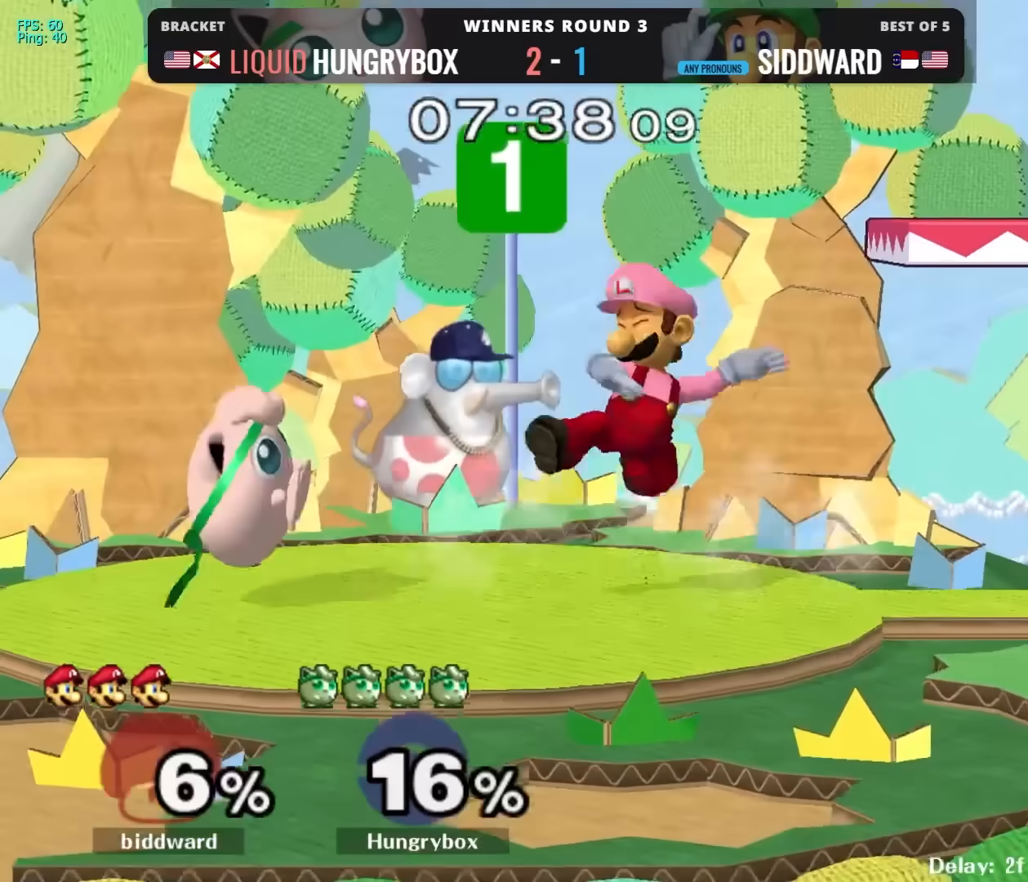
{"buttons": [], "left_stick": "down-right", "right_stick": "center", "events": [[17, "right_stick", "center"], [67, "Z", "up"], [100, "Z", "down"], [167, "Z", "up"], [233, "Z", "down"], [233, "left_stick", "left"], [283, "Z", "up"], [333, "Z", "down"], [417, "Z", "up"], [450, "Z", "down"], [450, "left_stick", "down-right"], [500, "Z", "up"]]}
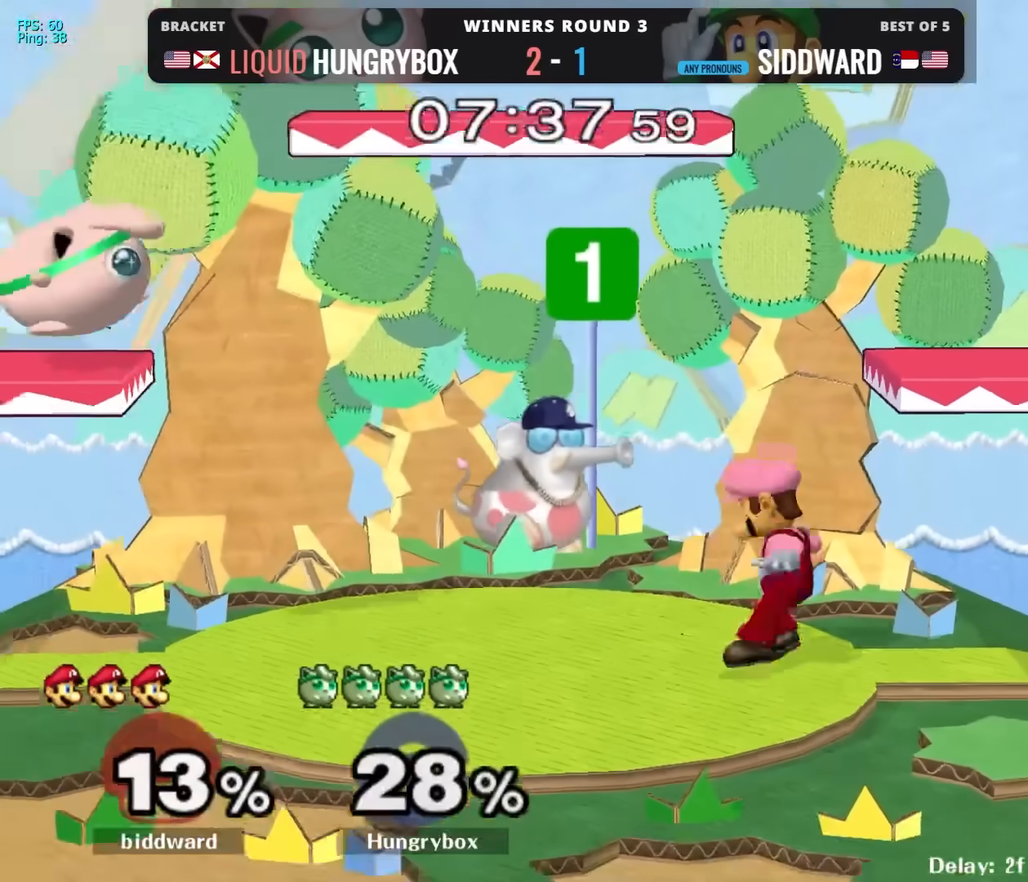
{"buttons": [], "left_stick": "center", "right_stick": "center", "events": [[33, "left_stick", "right"], [183, "left_stick", "center"], [300, "R1", "down"], [367, "R1", "up"]]}
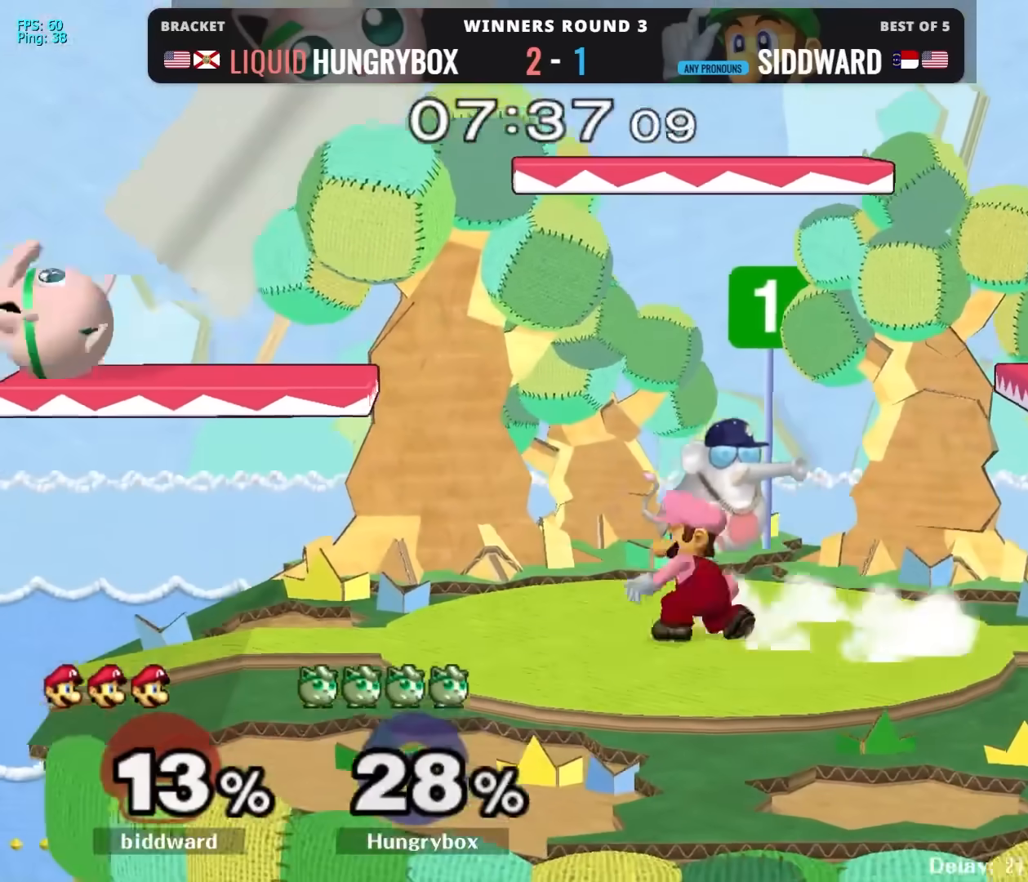
{"buttons": [], "left_stick": "down", "right_stick": "center", "events": [[100, "left_stick", "up"], [300, "left_stick", "right"], [367, "left_stick", "down"]]}
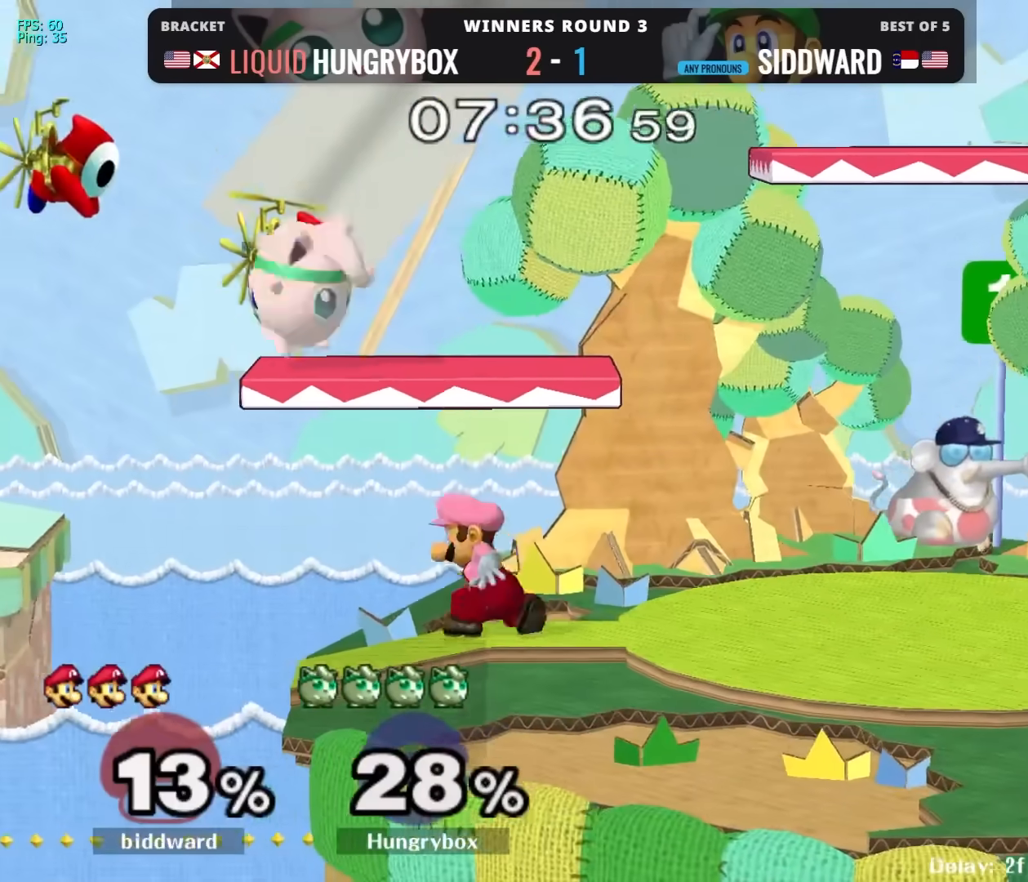
{"buttons": ["R1"], "left_stick": "right", "right_stick": "center", "events": [[17, "R1", "down"], [483, "left_stick", "right"]]}
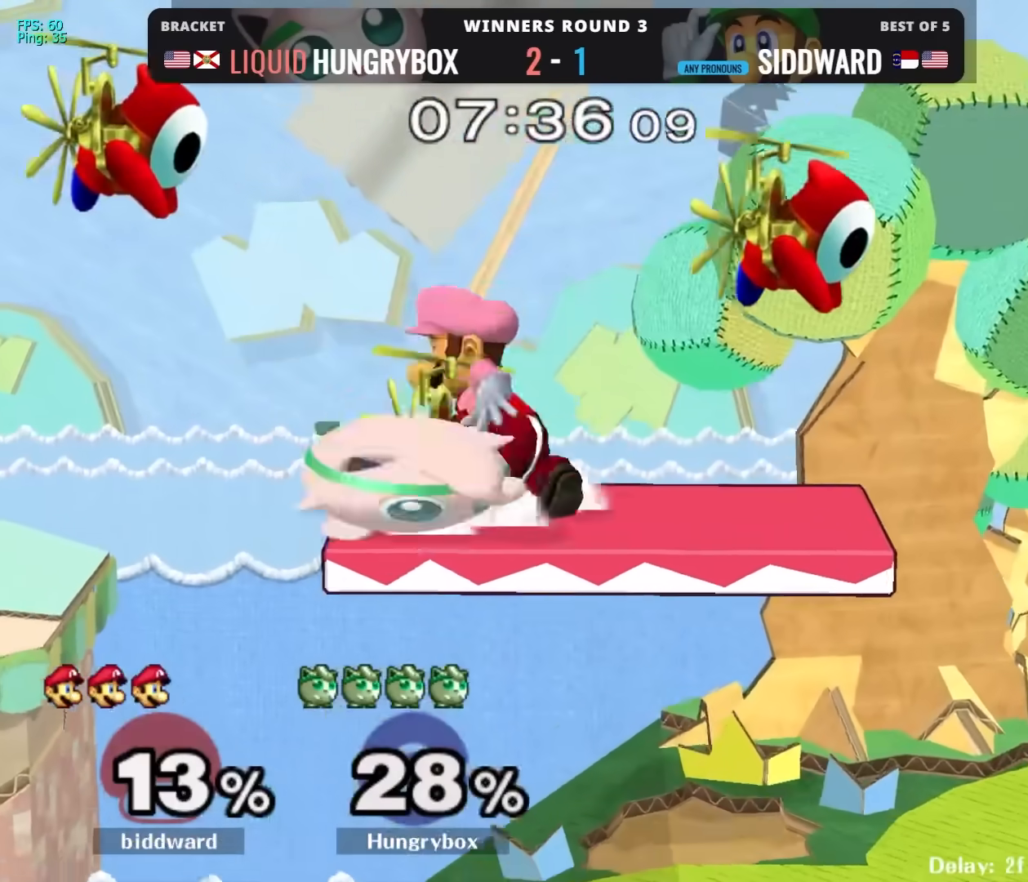
{"buttons": [], "left_stick": "center", "right_stick": "center", "events": [[167, "R1", "up"], [183, "R1", "down"], [250, "R1", "up"], [450, "left_stick", "center"]]}
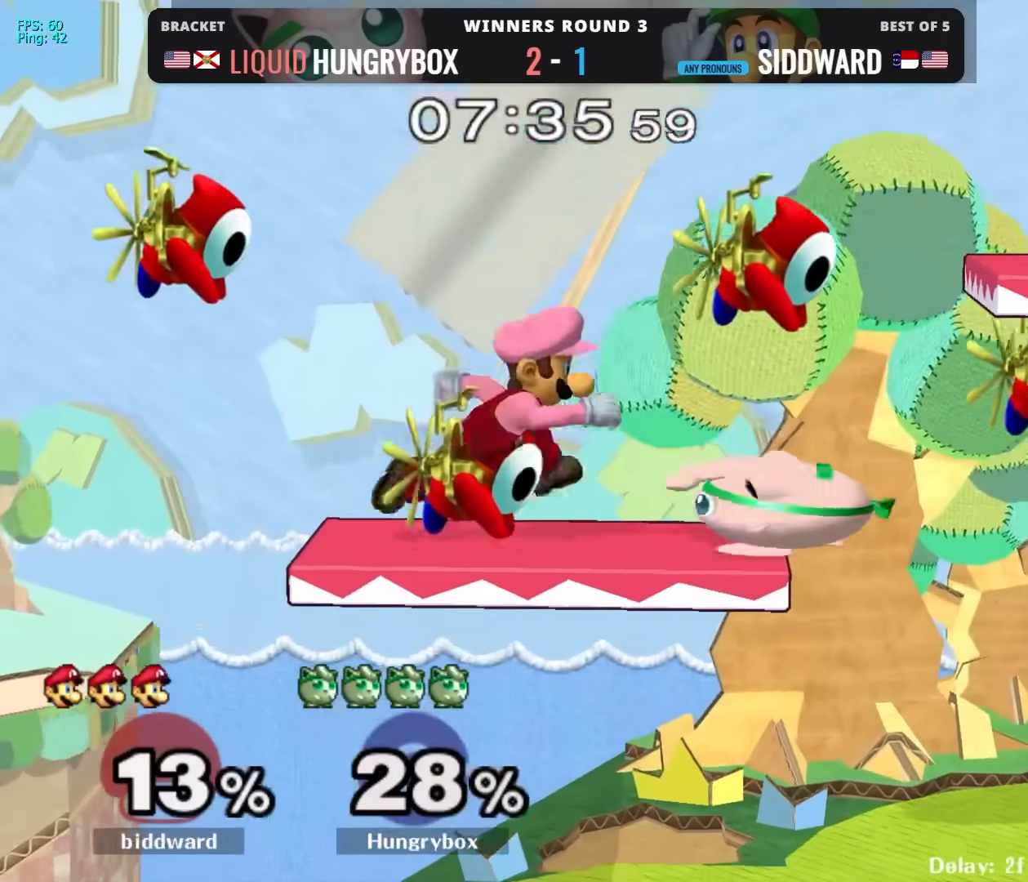
{"buttons": ["B"], "left_stick": "down", "right_stick": "center", "events": [[67, "R1", "down"], [83, "left_stick", "down-right"], [150, "R1", "up"], [167, "left_stick", "center"], [383, "left_stick", "down"], [417, "B", "down"], [467, "B", "up"], [500, "B", "down"]]}
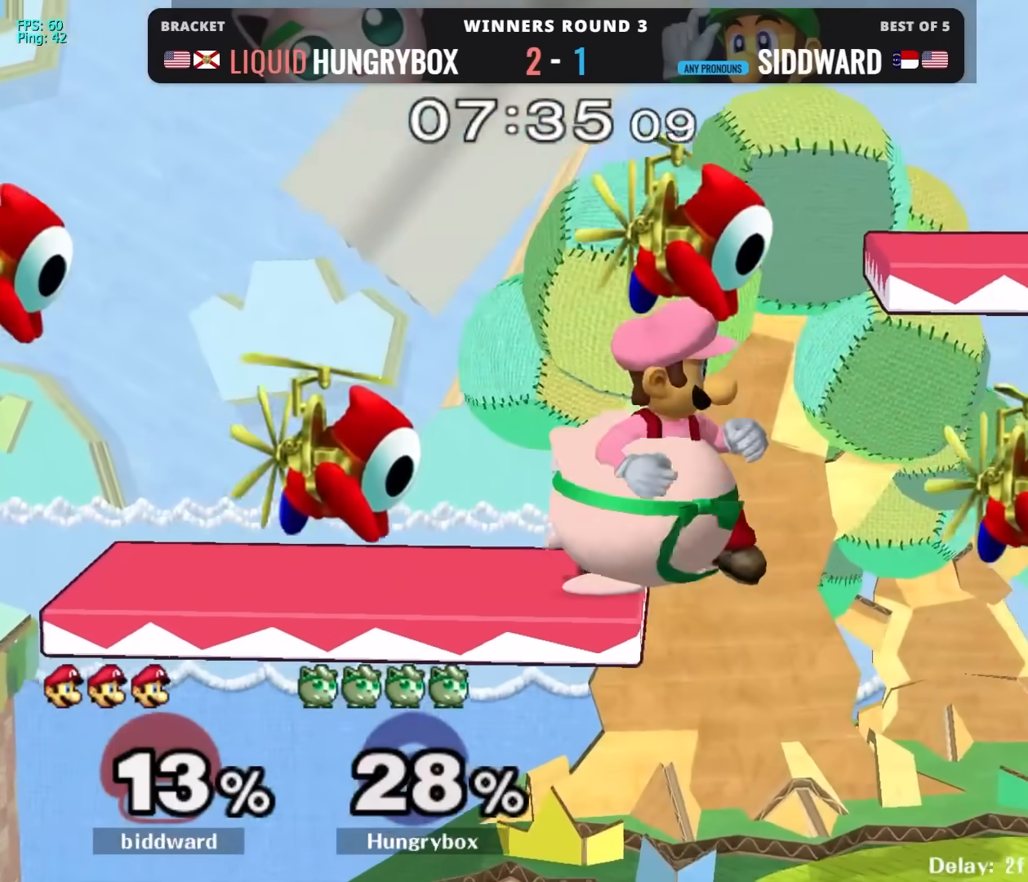
{"buttons": [], "left_stick": "center", "right_stick": "center", "events": [[50, "B", "up"], [100, "B", "down"], [150, "B", "up"], [217, "left_stick", "center"], [317, "Z", "down"], [367, "Z", "up"], [400, "Z", "down"], [450, "Z", "up"]]}
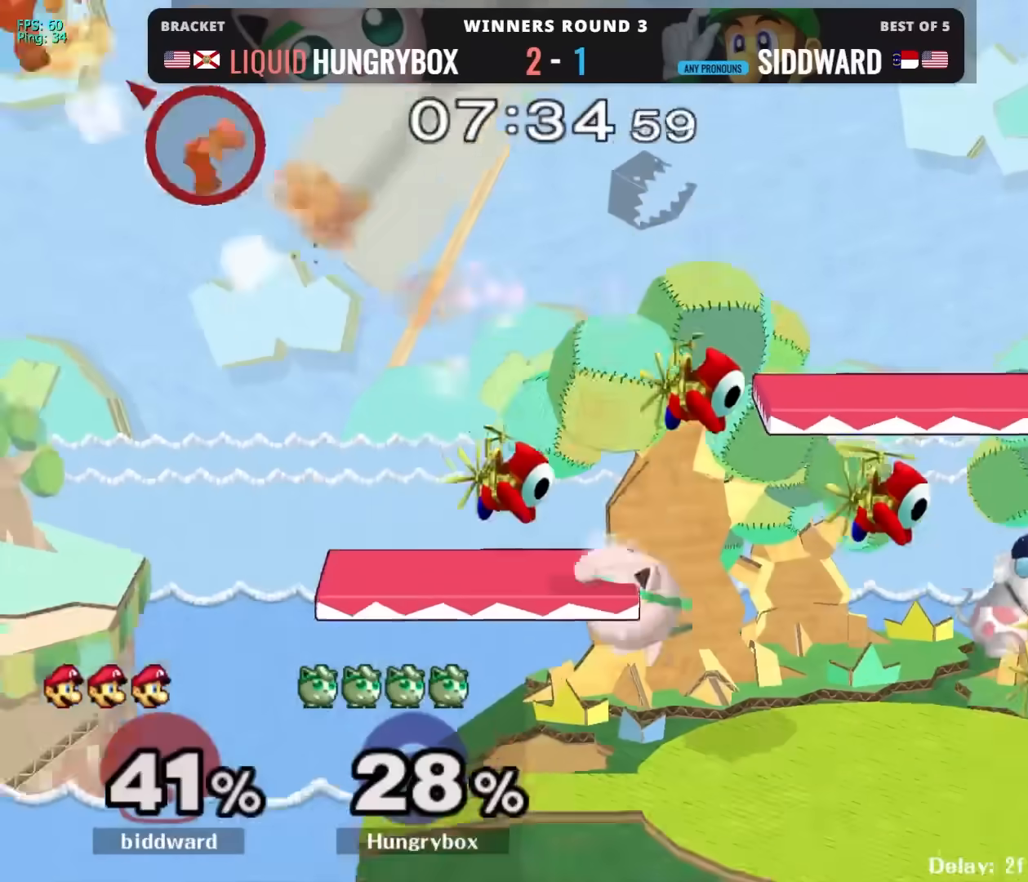
{"buttons": [], "left_stick": "center", "right_stick": "center", "events": [[183, "Z", "down"], [350, "Z", "up"], [417, "Z", "down"], [450, "left_stick", "up"], [467, "Z", "up"], [500, "left_stick", "center"]]}
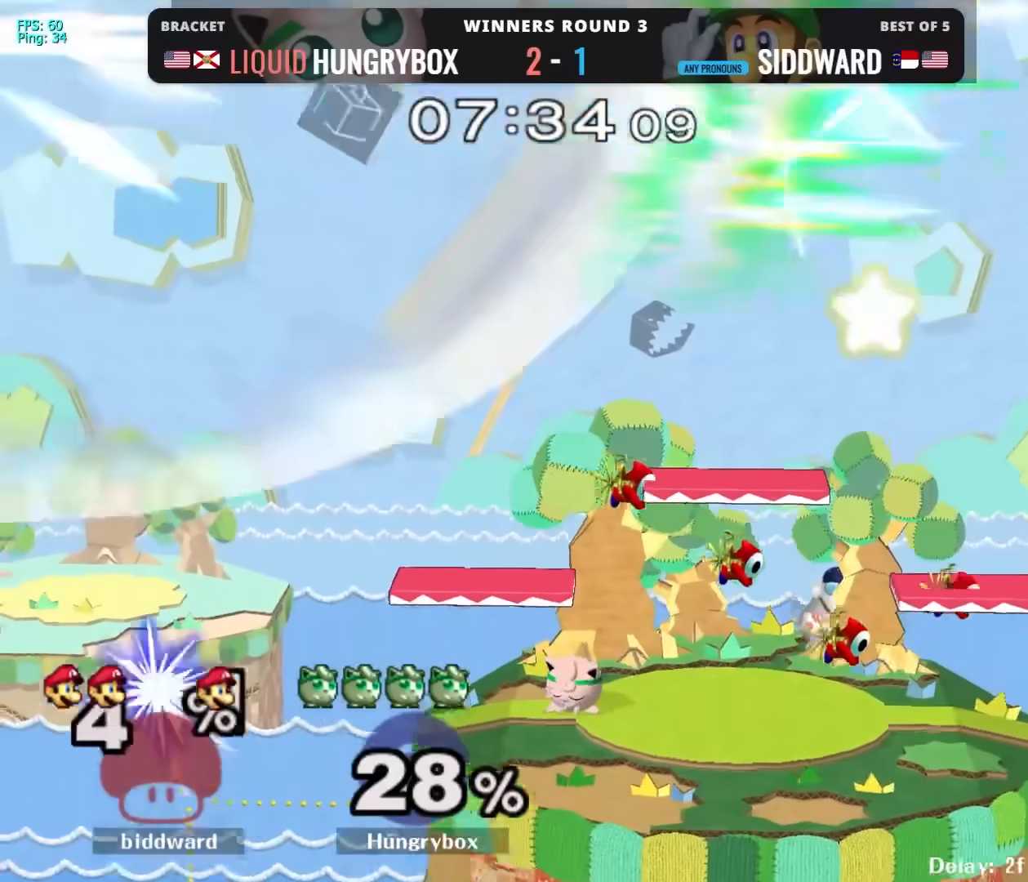
{"buttons": [], "left_stick": "left", "right_stick": "center", "events": [[50, "Z", "down"], [117, "Z", "up"], [167, "Z", "down"], [233, "Z", "up"], [283, "Z", "down"], [350, "Z", "up"], [433, "left_stick", "left"]]}
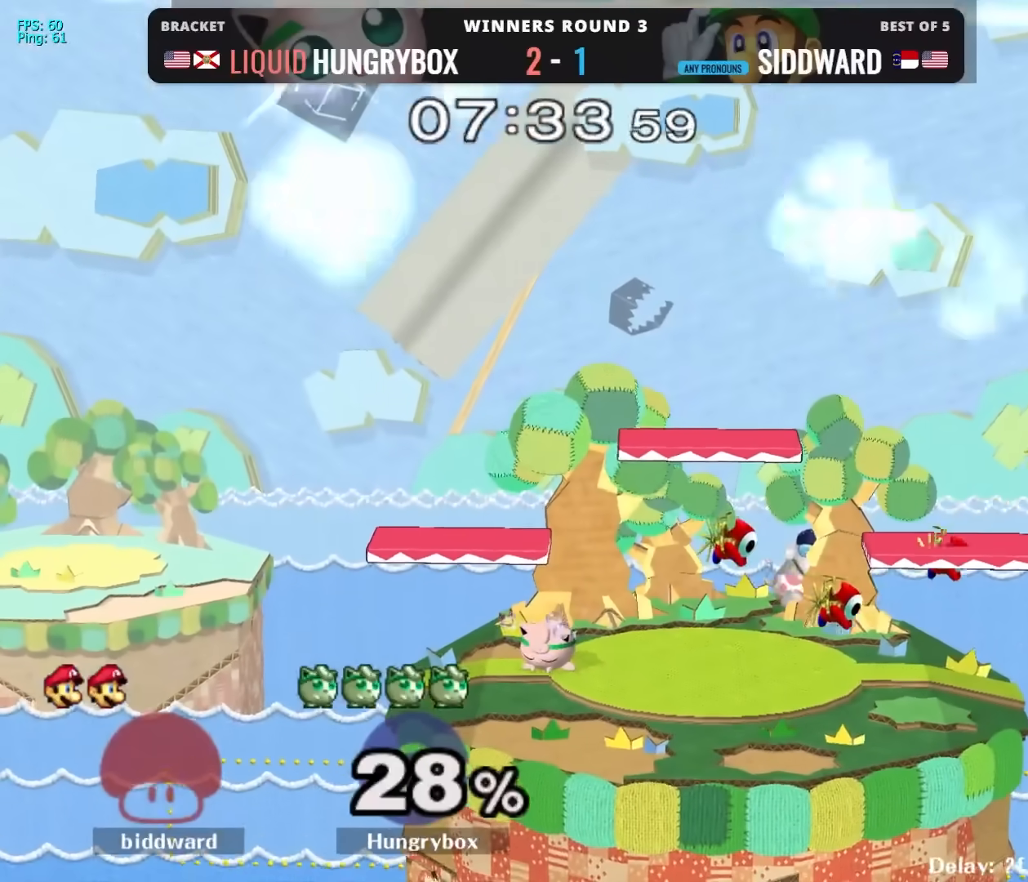
{"buttons": [], "left_stick": "left", "right_stick": "down", "events": [[283, "right_stick", "down"]]}
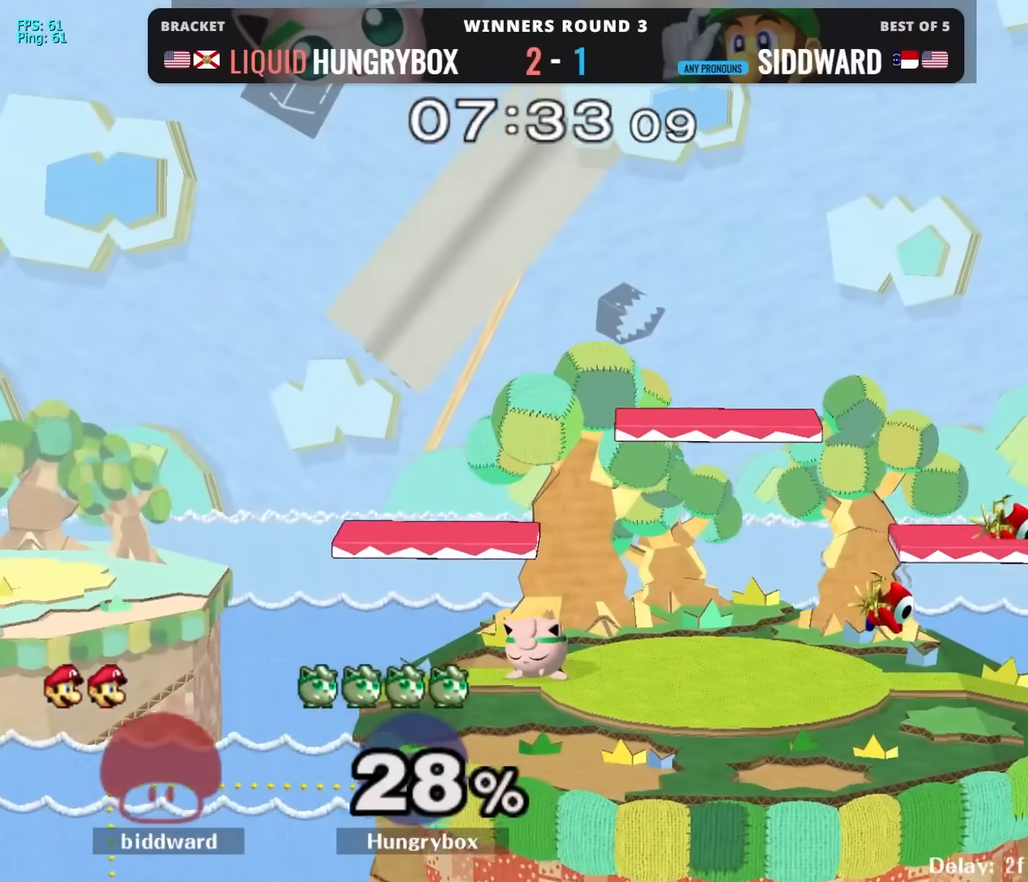
{"buttons": [], "left_stick": "left", "right_stick": "center", "events": [[317, "A", "down"], [317, "Y", "down"], [317, "right_stick", "center"], [433, "A", "up"], [433, "Y", "up"]]}
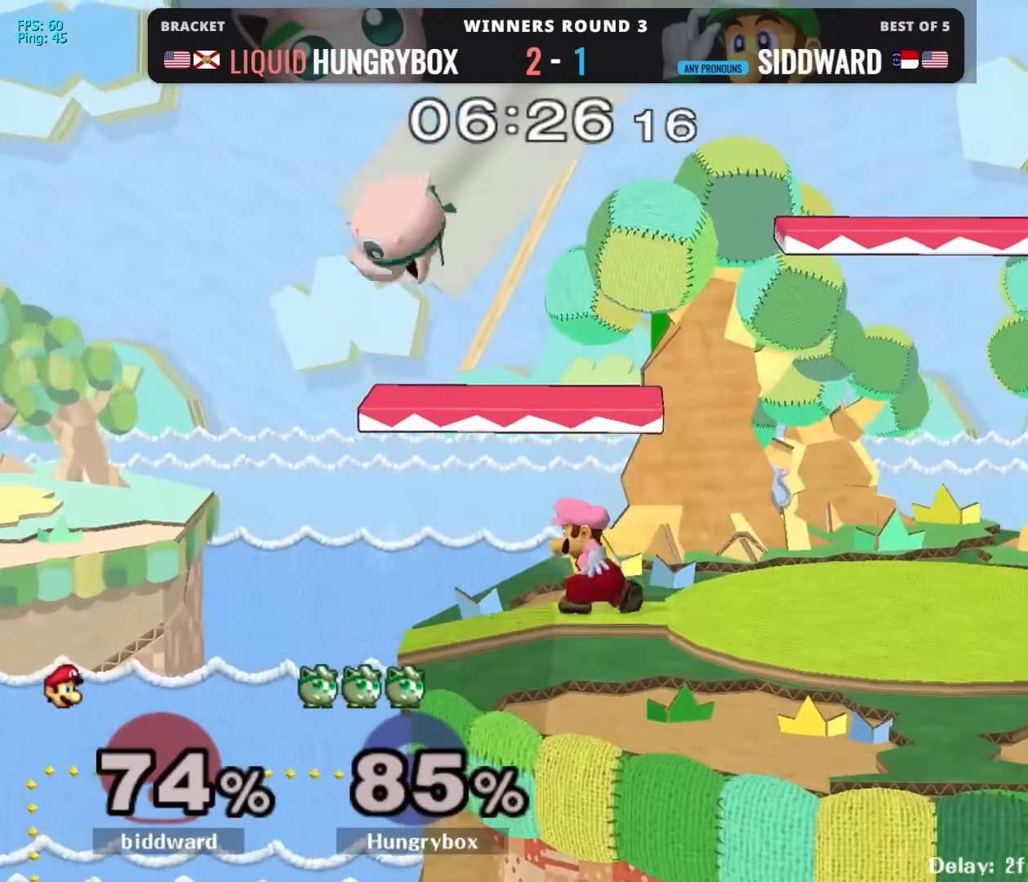
{"buttons": [], "left_stick": "up-right", "right_stick": "center", "events": [[100, "left_stick", "down"], [233, "left_stick", "right"], [417, "left_stick", "up-right"]]}
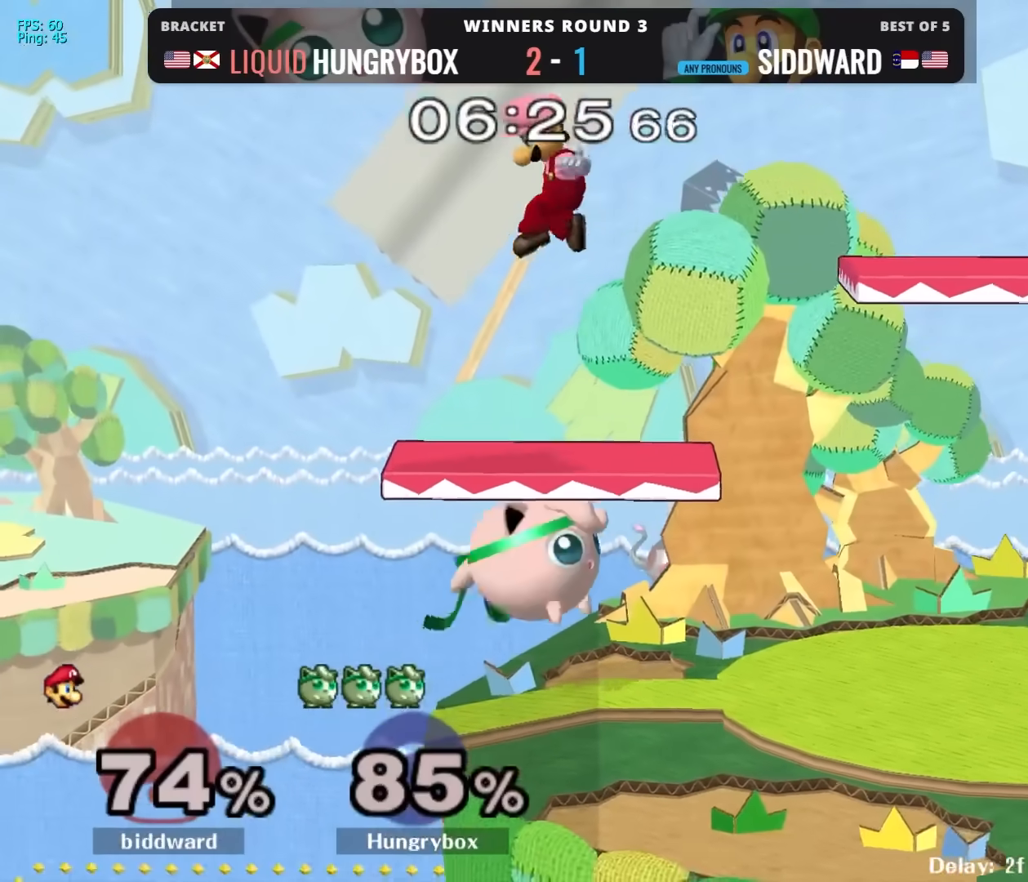
{"buttons": ["Z"], "left_stick": "right", "right_stick": "center", "events": [[17, "right_stick", "up"], [50, "left_stick", "right"], [100, "right_stick", "center"], [300, "Z", "down"], [350, "Z", "up"], [400, "Z", "down"], [450, "Z", "up"], [500, "Z", "down"]]}
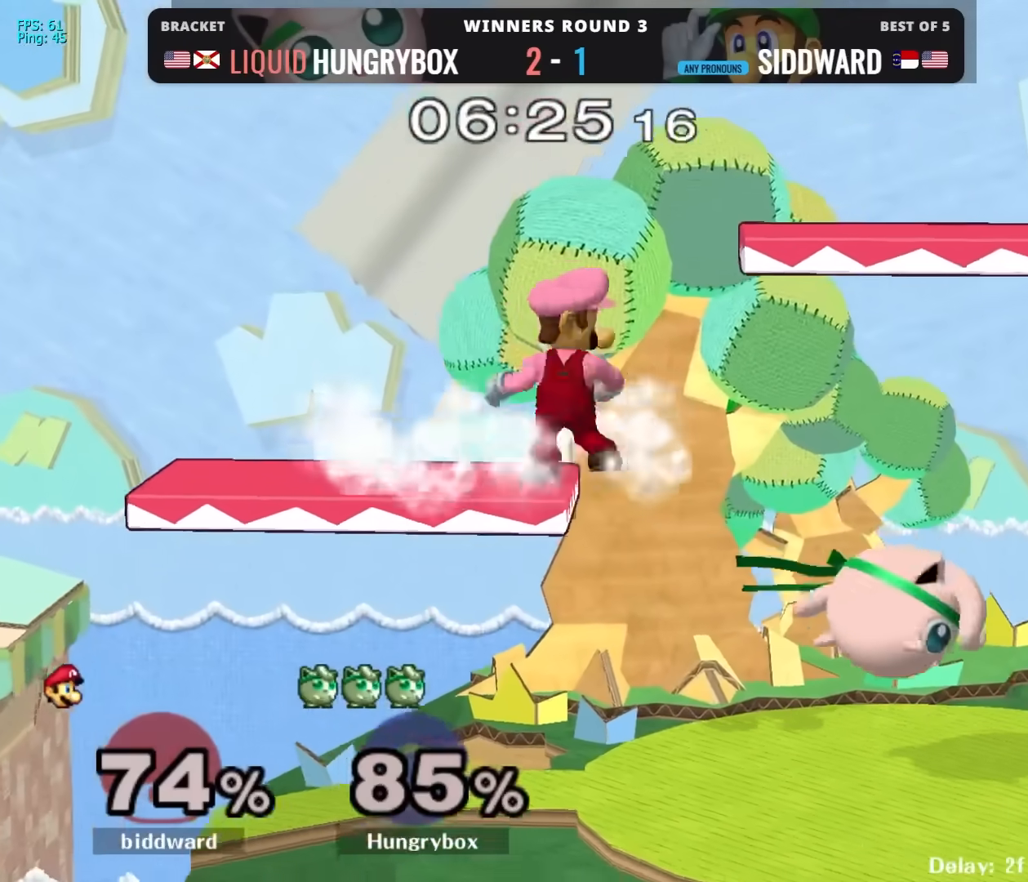
{"buttons": [], "left_stick": "left", "right_stick": "center", "events": [[67, "Z", "up"], [100, "Z", "down"], [150, "Z", "up"], [183, "left_stick", "center"], [233, "left_stick", "up-right"], [317, "left_stick", "left"], [317, "right_stick", "left"], [400, "Z", "down"], [450, "right_stick", "center"], [483, "Z", "up"]]}
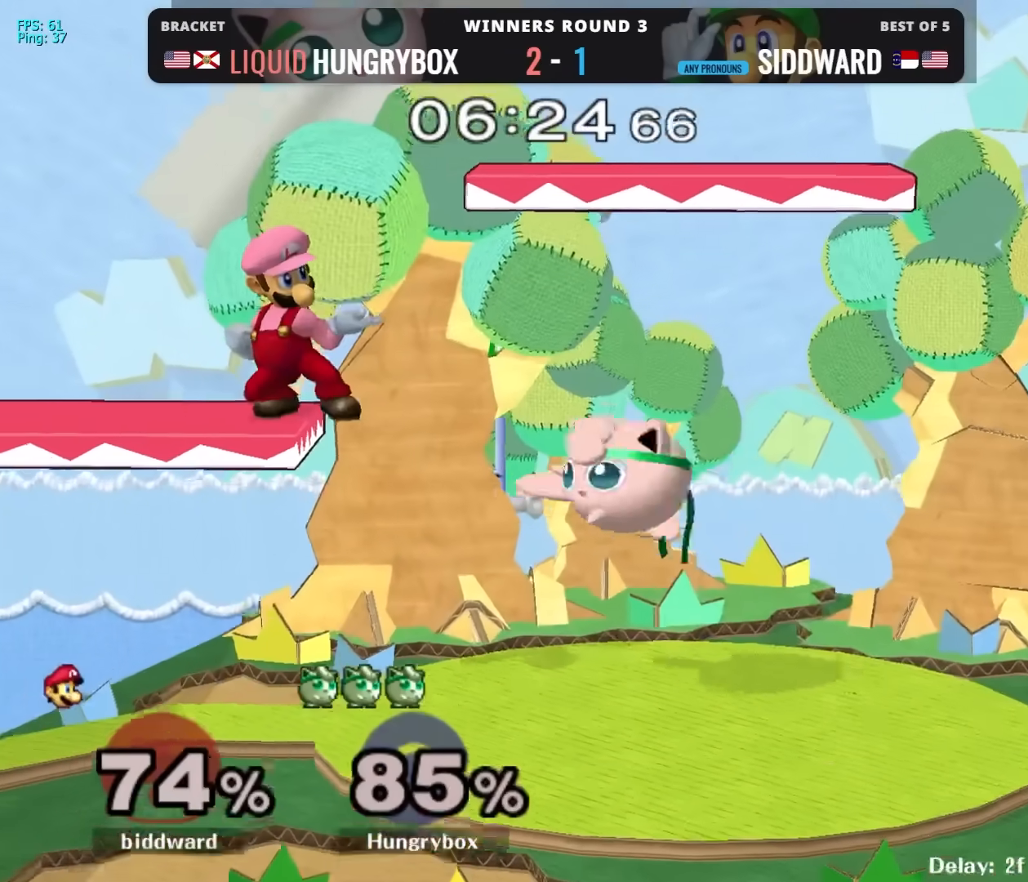
{"buttons": [], "left_stick": "center", "right_stick": "center", "events": [[33, "Z", "down"], [67, "left_stick", "right"], [117, "Z", "up"], [283, "left_stick", "down"], [333, "left_stick", "up"], [383, "right_stick", "left"], [417, "Z", "down"], [417, "left_stick", "left"], [500, "Z", "up"], [500, "left_stick", "center"], [500, "right_stick", "center"]]}
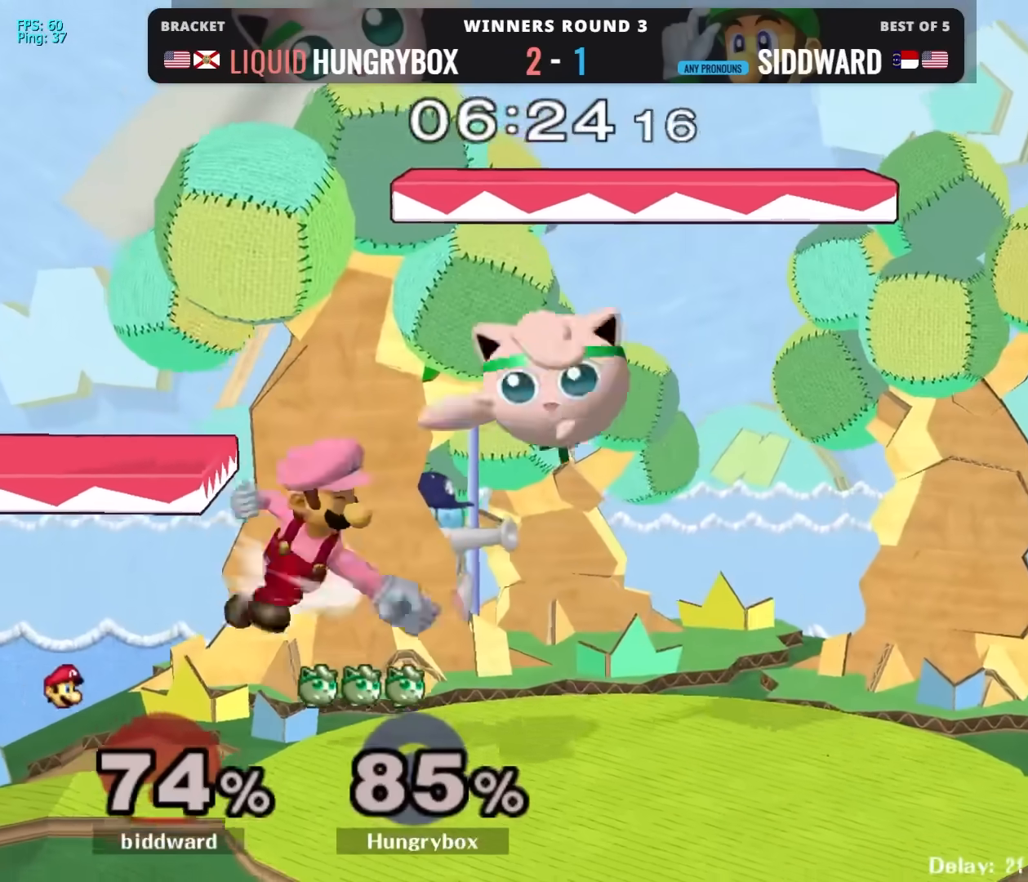
{"buttons": [], "left_stick": "right", "right_stick": "center", "events": [[33, "Z", "down"], [67, "left_stick", "right"], [100, "Z", "up"], [133, "Z", "down"], [217, "Z", "up"], [250, "Z", "down"], [283, "left_stick", "left"], [317, "Z", "up"], [333, "left_stick", "down"], [433, "left_stick", "right"]]}
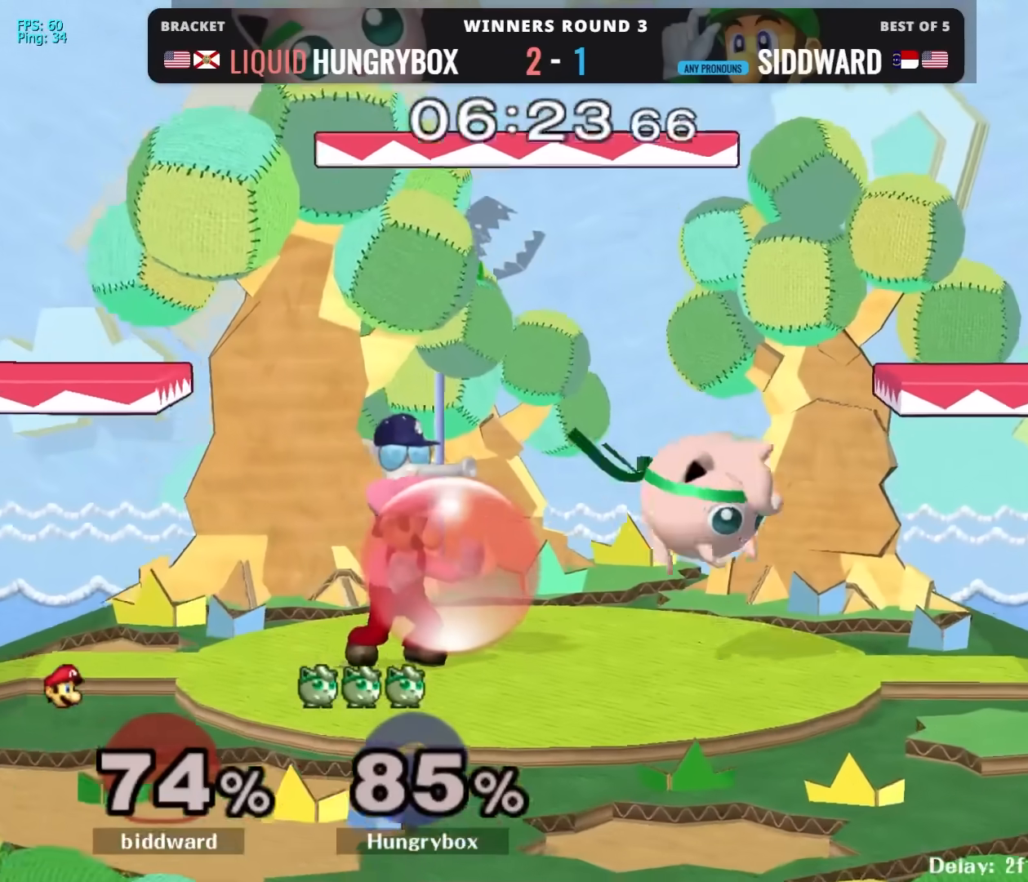
{"buttons": [], "left_stick": "center", "right_stick": "center", "events": [[133, "left_stick", "center"], [250, "left_stick", "up"], [333, "left_stick", "right"], [350, "R1", "down"], [400, "left_stick", "down"], [433, "R1", "up"], [450, "left_stick", "center"]]}
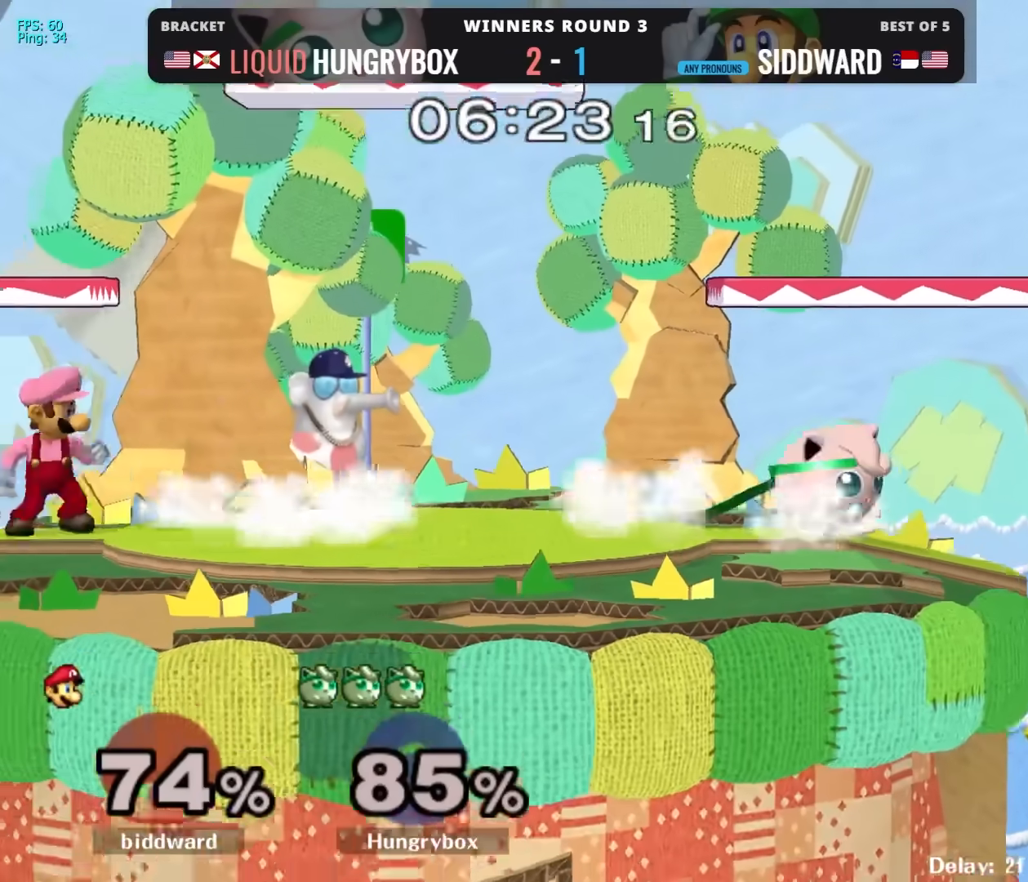
{"buttons": [], "left_stick": "right", "right_stick": "center", "events": [[167, "left_stick", "up"], [267, "left_stick", "left"], [417, "left_stick", "right"]]}
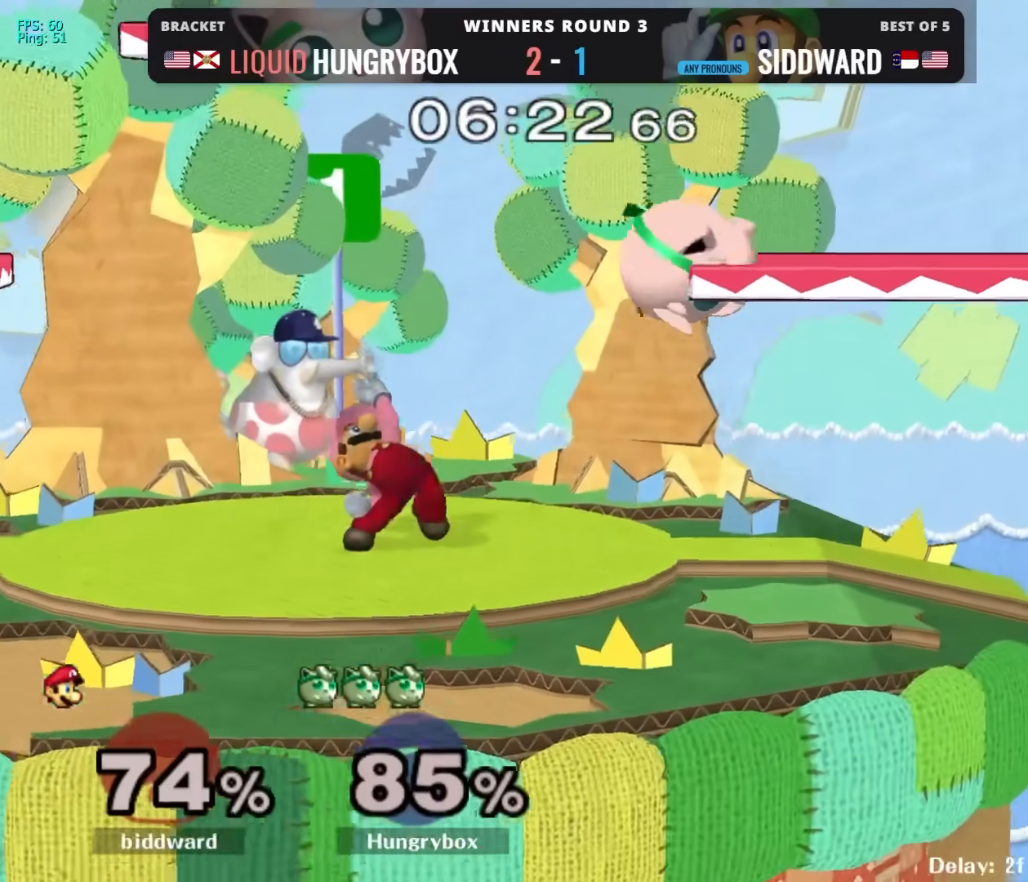
{"buttons": ["Z"], "left_stick": "down-right", "right_stick": "center", "events": [[183, "left_stick", "left"], [267, "right_stick", "up-left"], [283, "Z", "down"], [300, "left_stick", "down-right"], [367, "Z", "up"], [383, "right_stick", "center"], [417, "Z", "down"], [467, "Z", "up"], [500, "Z", "down"]]}
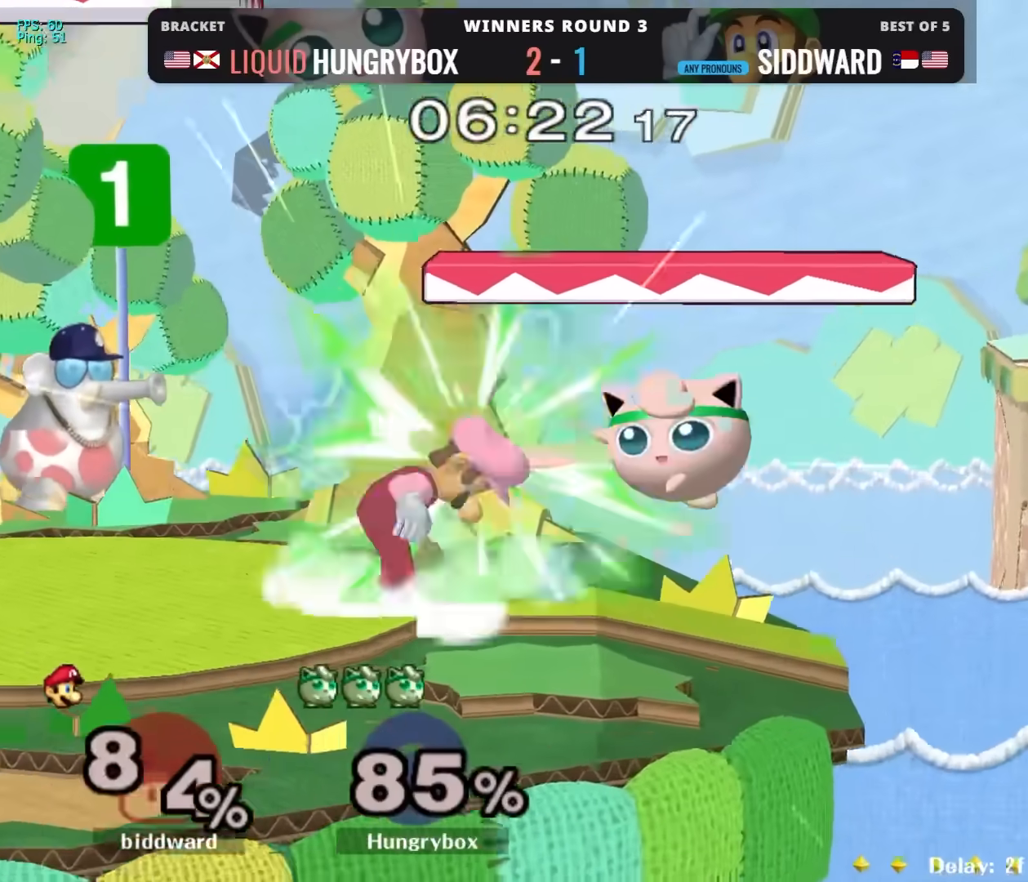
{"buttons": [], "left_stick": "left", "right_stick": "center", "events": [[33, "left_stick", "left"], [83, "Z", "up"], [117, "Z", "down"], [183, "Z", "up"], [217, "left_stick", "center"], [267, "left_stick", "up"], [400, "left_stick", "left"]]}
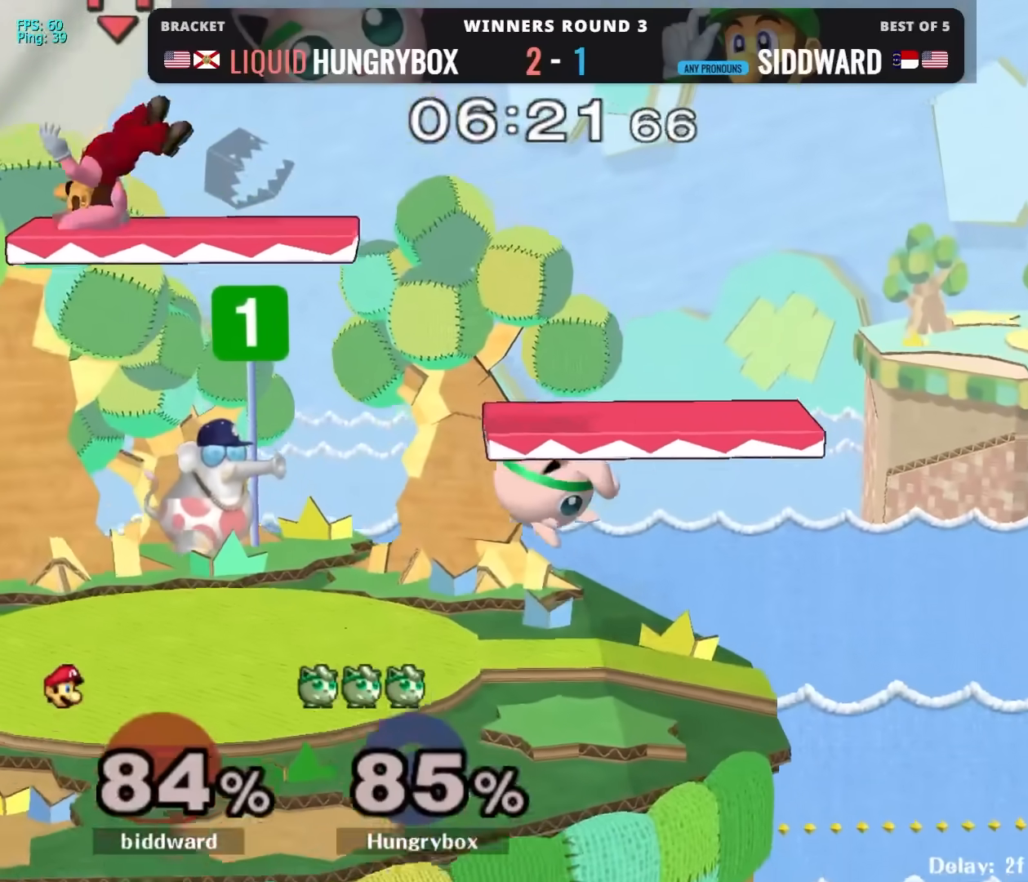
{"buttons": [], "left_stick": "up", "right_stick": "center", "events": [[267, "left_stick", "up"], [317, "right_stick", "left"], [350, "left_stick", "left"], [450, "right_stick", "center"], [500, "left_stick", "up"]]}
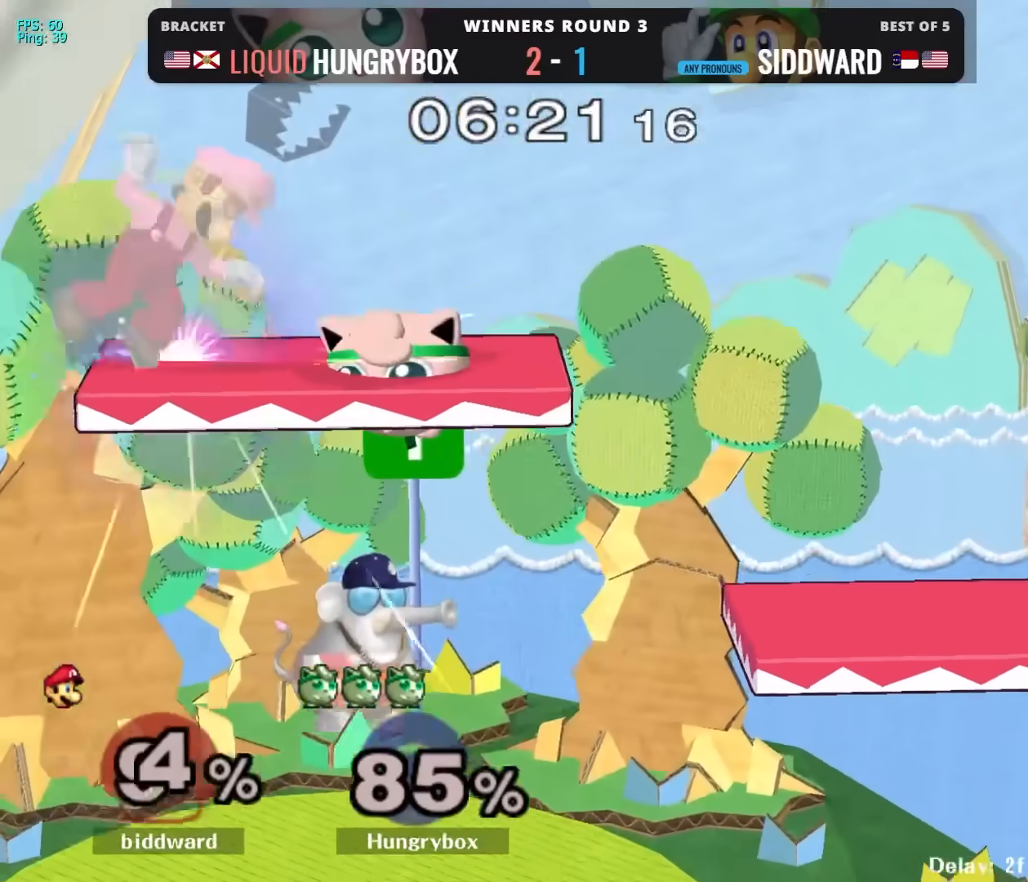
{"buttons": [], "left_stick": "left", "right_stick": "center", "events": [[17, "left_stick", "right"], [217, "left_stick", "up"], [283, "left_stick", "left"]]}
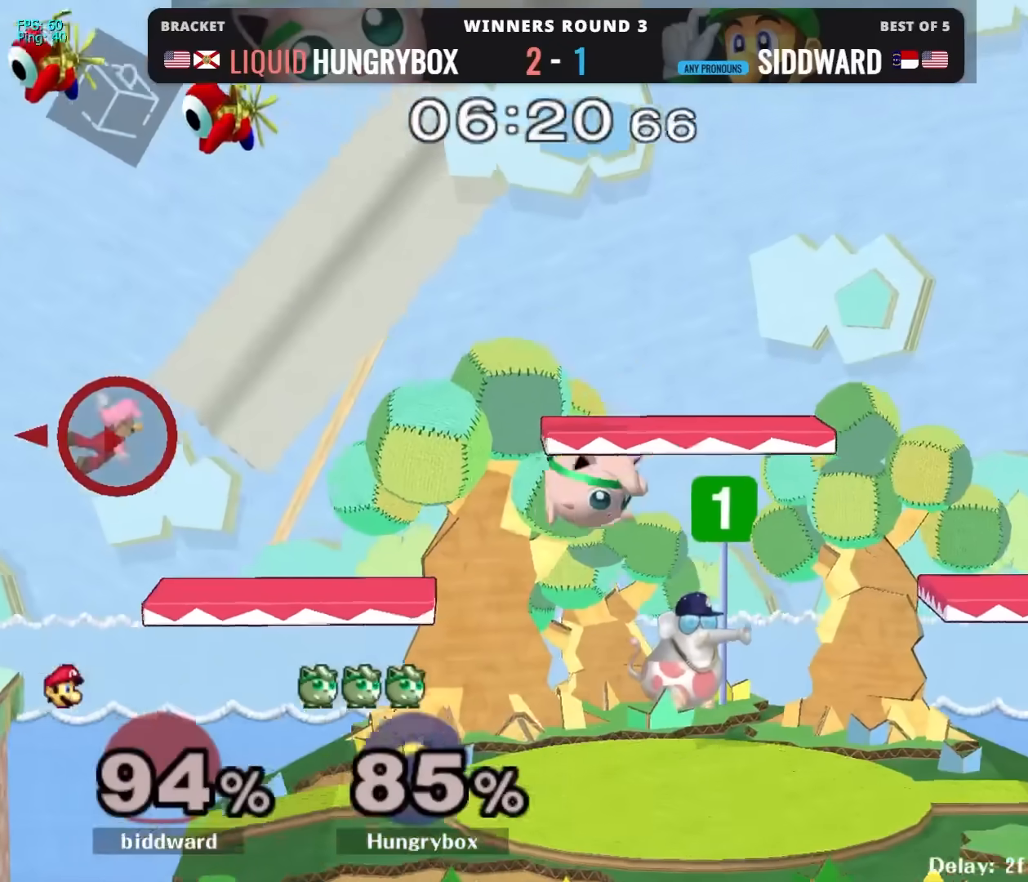
{"buttons": [], "left_stick": "center", "right_stick": "center", "events": [[317, "left_stick", "down-left"], [450, "left_stick", "center"]]}
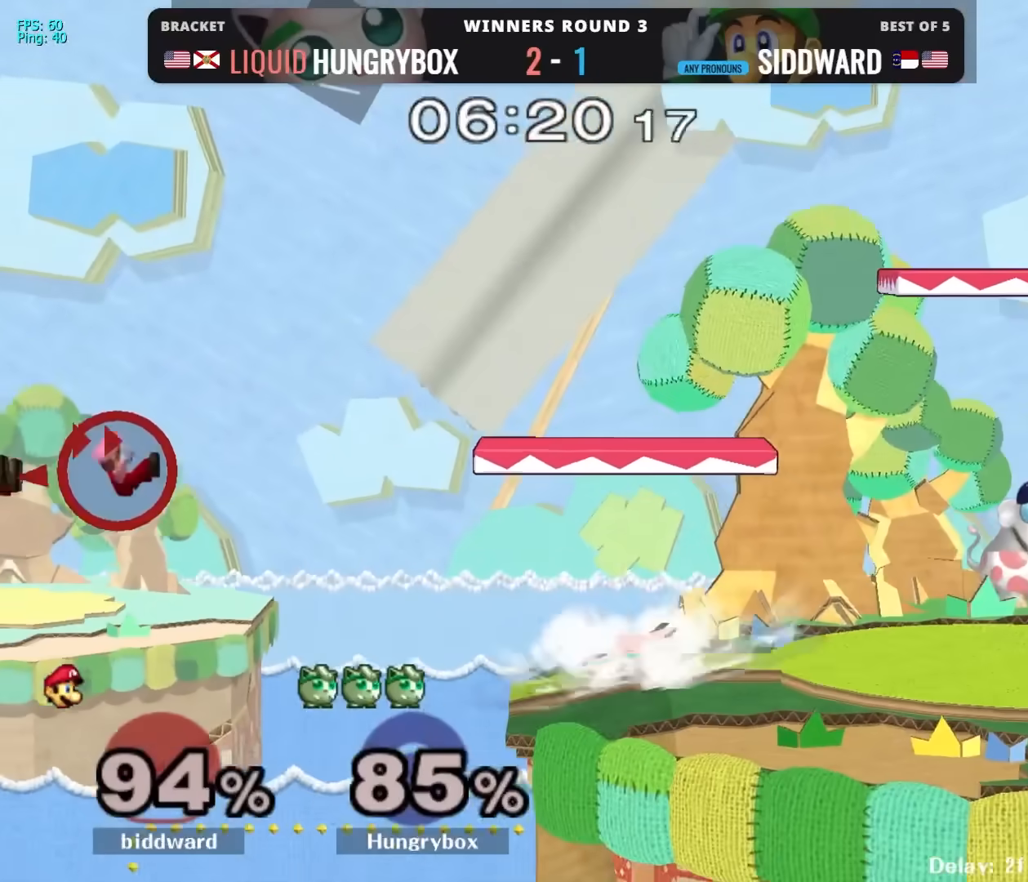
{"buttons": [], "left_stick": "down", "right_stick": "center", "events": [[17, "left_stick", "left"], [317, "left_stick", "down"]]}
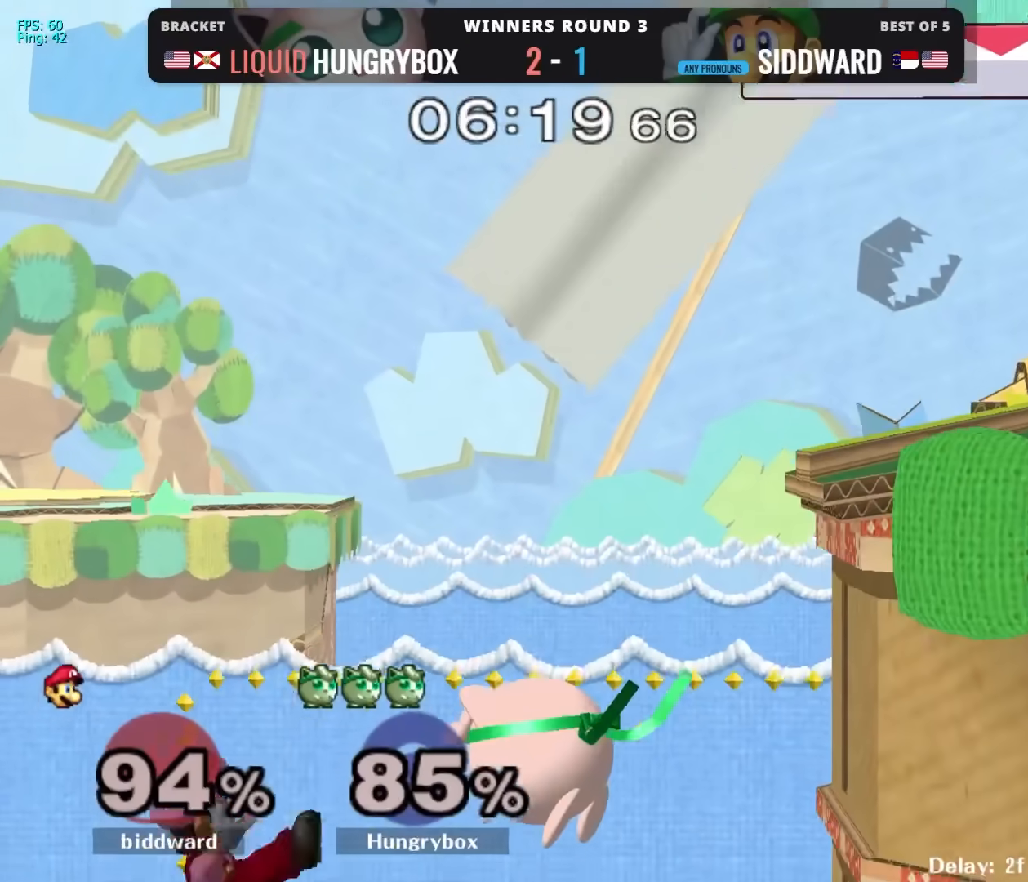
{"buttons": [], "left_stick": "down", "right_stick": "center", "events": []}
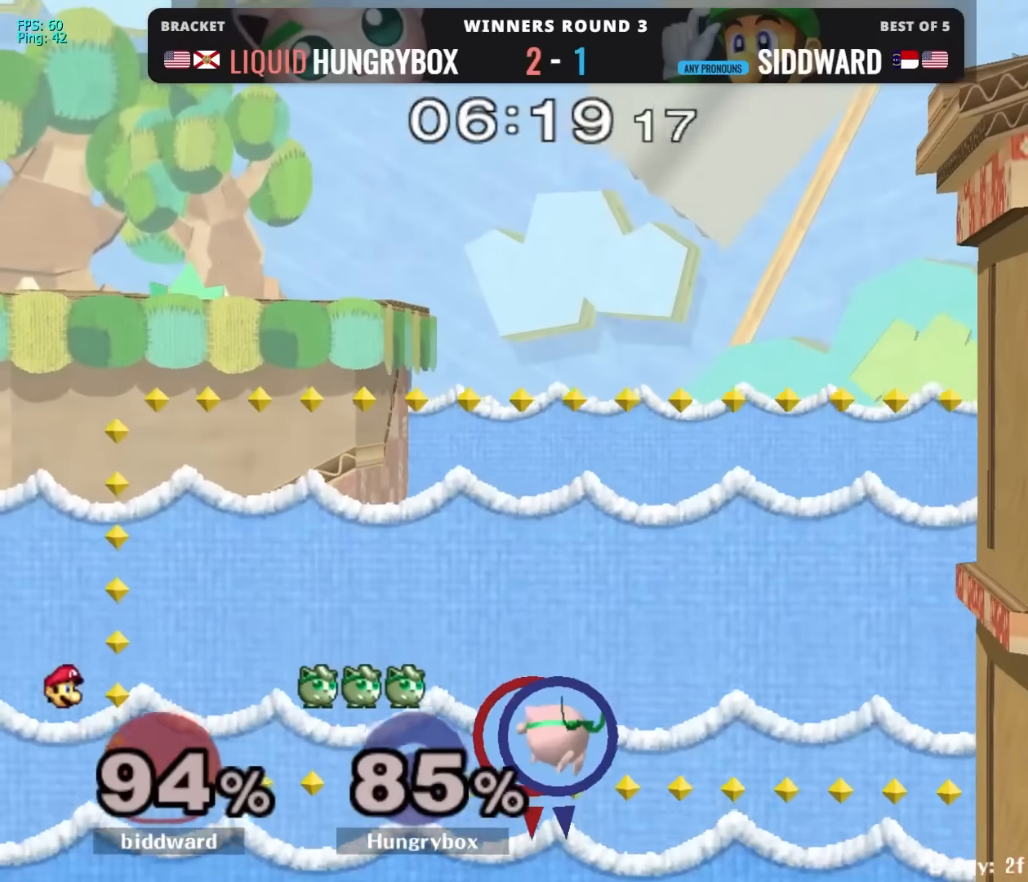
{"buttons": [], "left_stick": "center", "right_stick": "center", "events": [[33, "B", "down"], [83, "B", "up"], [100, "B", "down"], [167, "B", "up"], [217, "B", "down"], [217, "R1", "down"], [267, "B", "up"], [283, "R1", "up"], [333, "left_stick", "center"]]}